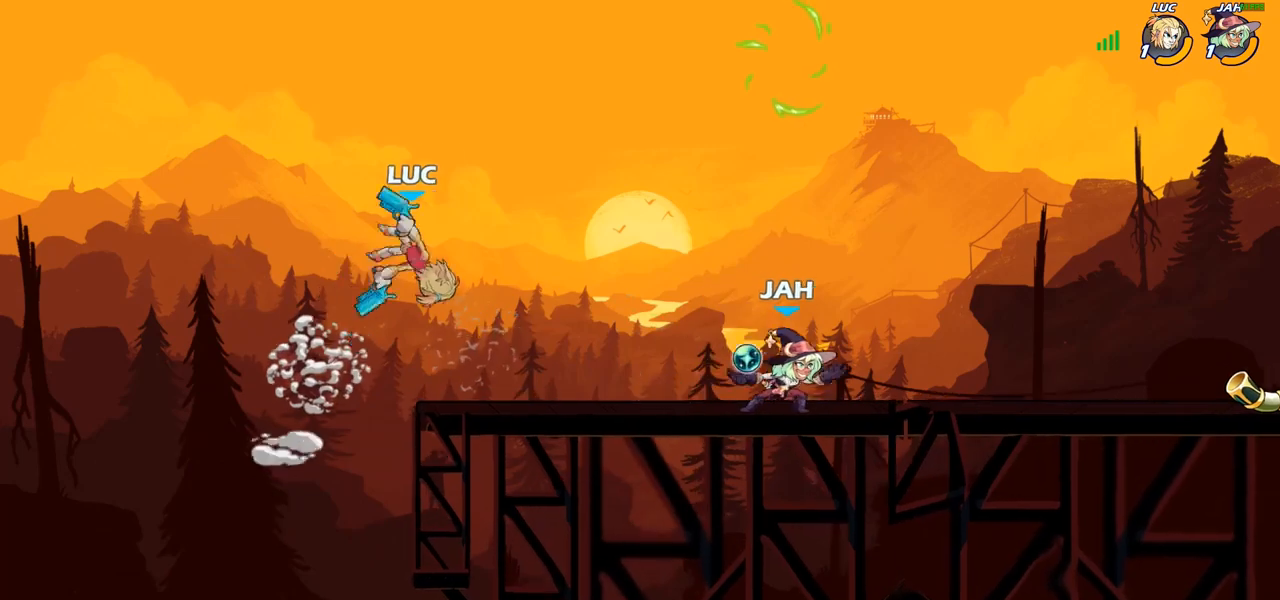
Gameplay with a controller (PlayStation layout); each line is a JSON object with the inputs held at the frame after it. "events" lists button and stick changes between this image and that frame as [ms after this image, input, new state], when the widget could be followed in between. Not read: R1.
{"buttons": [], "left_stick": "down-left", "right_stick": "center", "events": [[100, "R2", "down"], [283, "left_stick", "up-left"], [300, "R2", "up"], [333, "left_stick", "left"], [450, "left_stick", "down-left"]]}
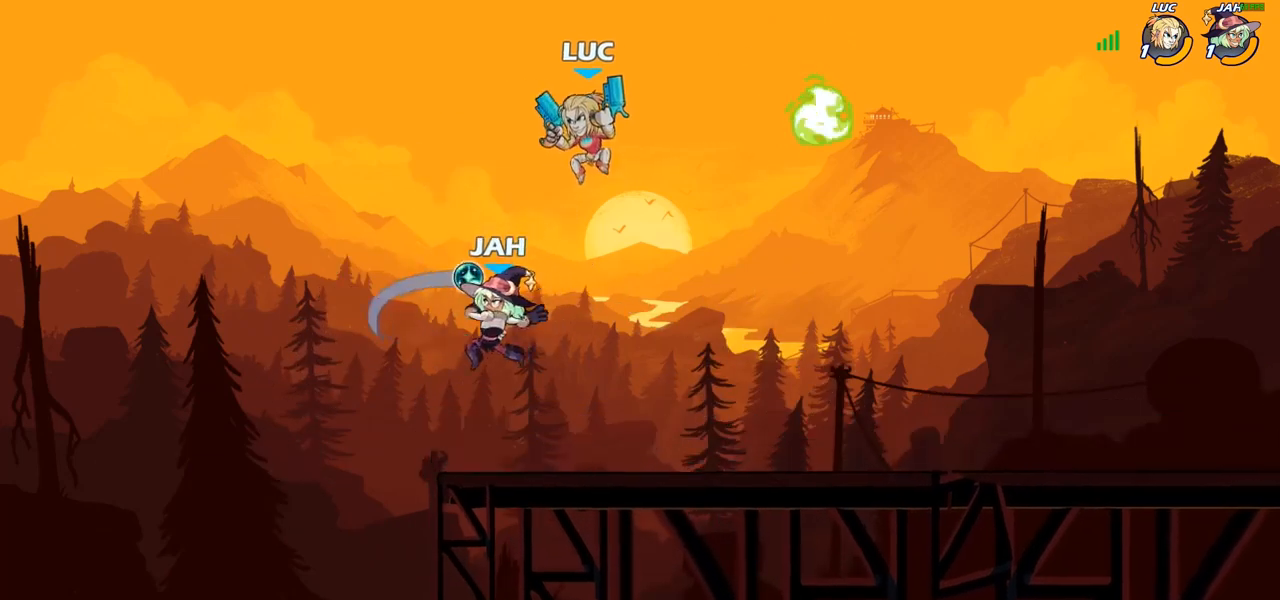
{"buttons": ["CIRCLE"], "left_stick": "down-left", "right_stick": "center", "events": [[67, "CIRCLE", "down"]]}
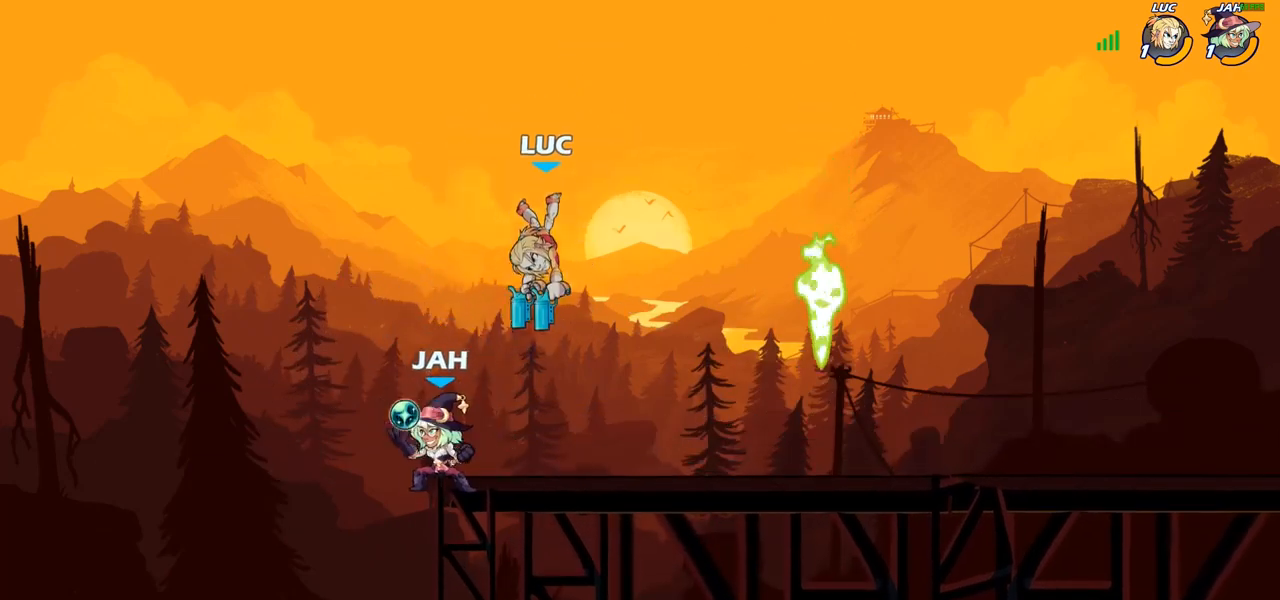
{"buttons": [], "left_stick": "left", "right_stick": "center", "events": [[367, "CIRCLE", "up"], [383, "left_stick", "center"], [433, "left_stick", "left"]]}
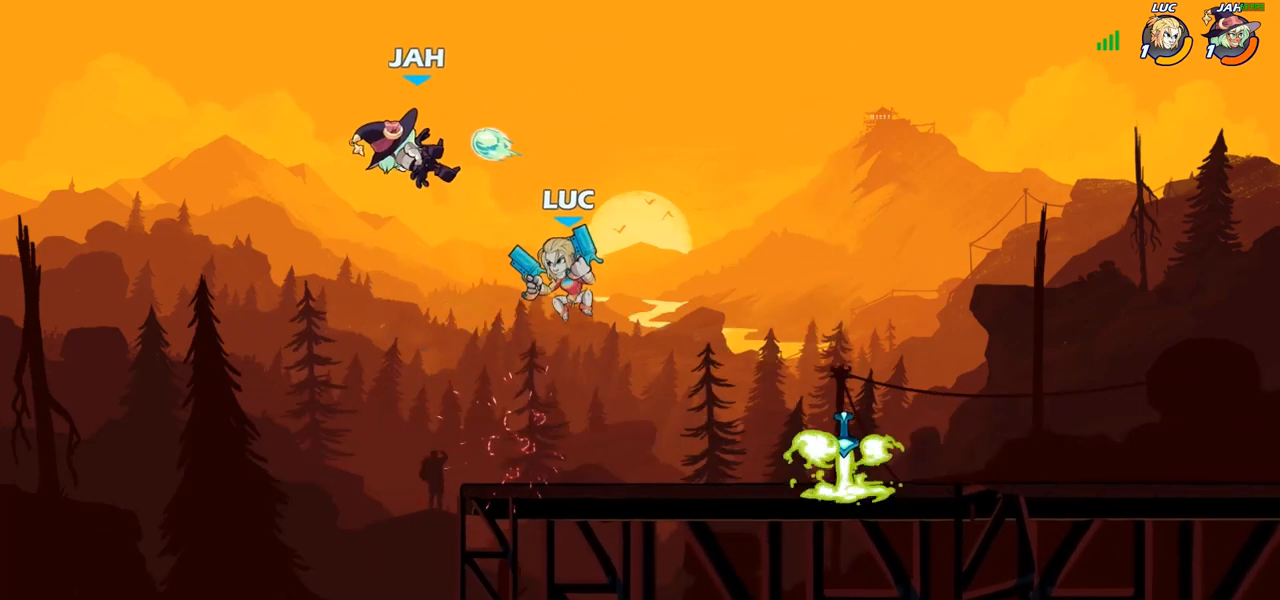
{"buttons": [], "left_stick": "up-left", "right_stick": "center", "events": [[17, "CIRCLE", "down"], [17, "left_stick", "up-left"], [117, "CIRCLE", "up"], [233, "left_stick", "up-right"], [417, "left_stick", "up-left"]]}
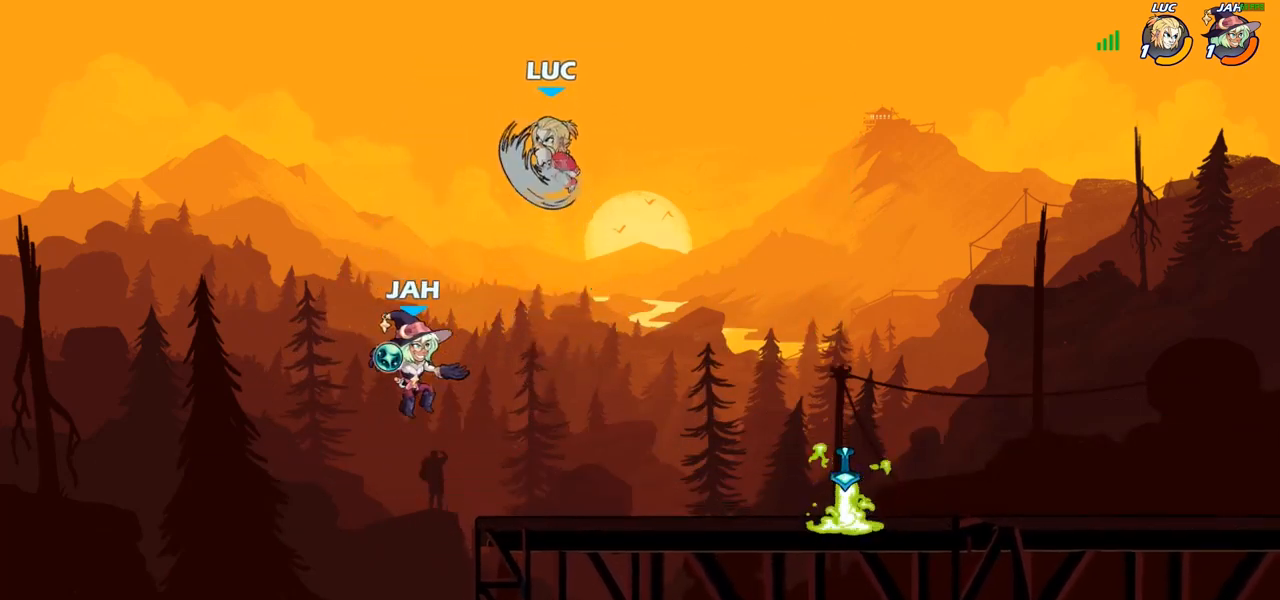
{"buttons": [], "left_stick": "up-left", "right_stick": "center", "events": []}
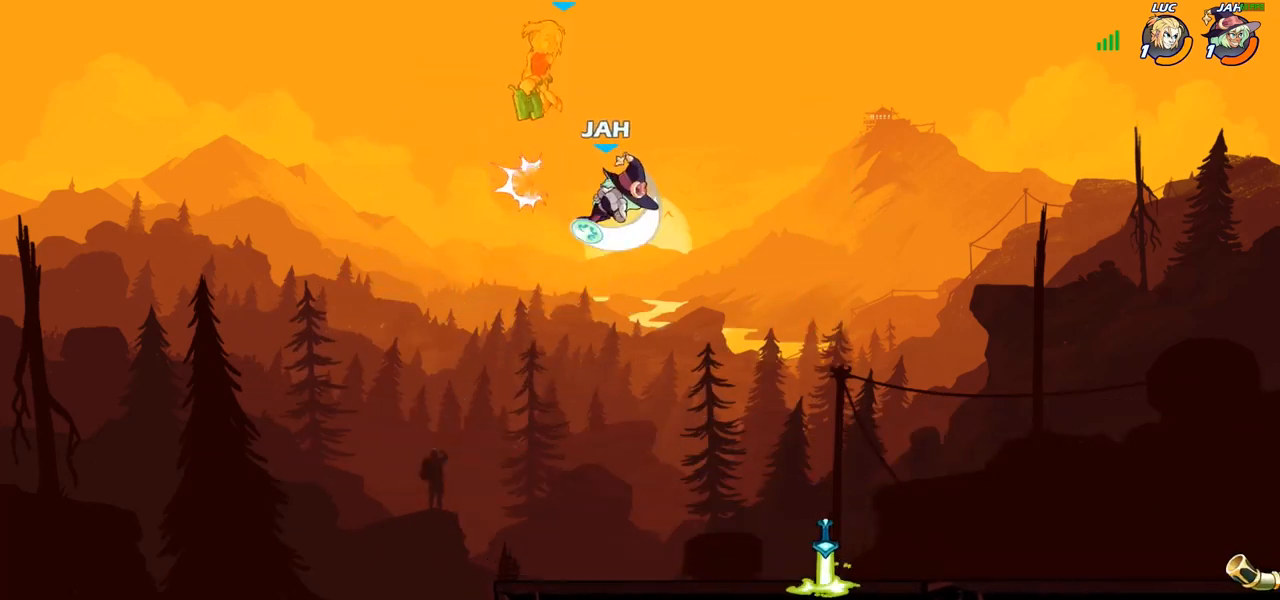
{"buttons": [], "left_stick": "right", "right_stick": "center", "events": [[150, "left_stick", "center"], [233, "left_stick", "right"]]}
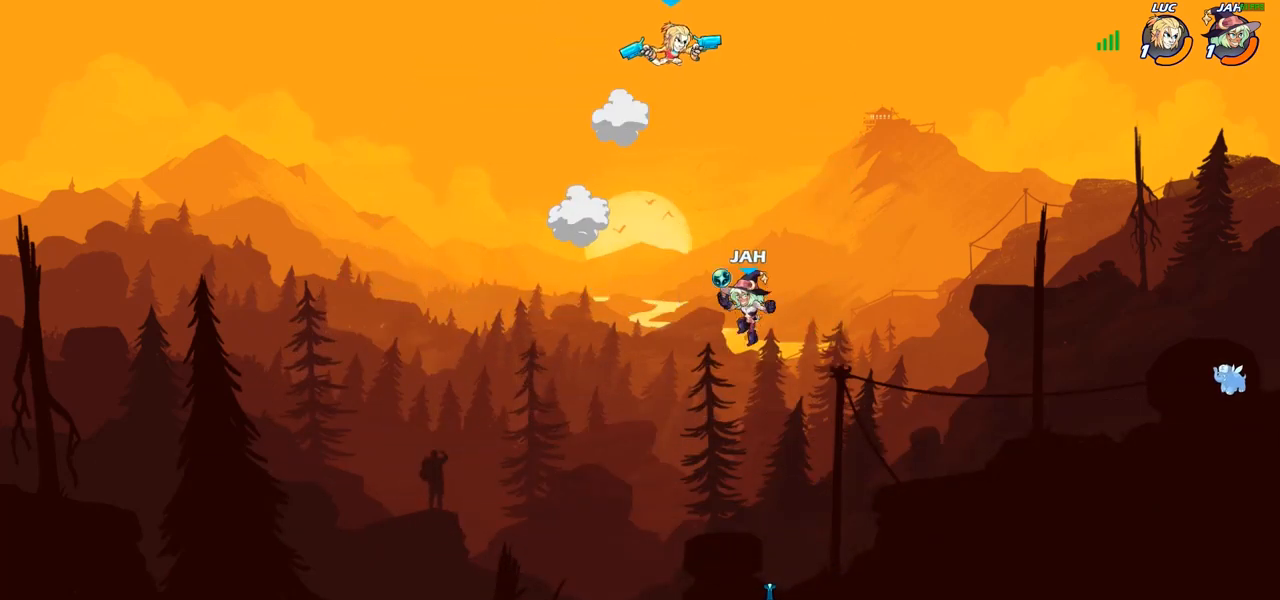
{"buttons": [], "left_stick": "left", "right_stick": "center", "events": [[33, "left_stick", "down"], [150, "SQUARE", "down"], [217, "left_stick", "down-left"], [250, "SQUARE", "up"], [350, "left_stick", "left"]]}
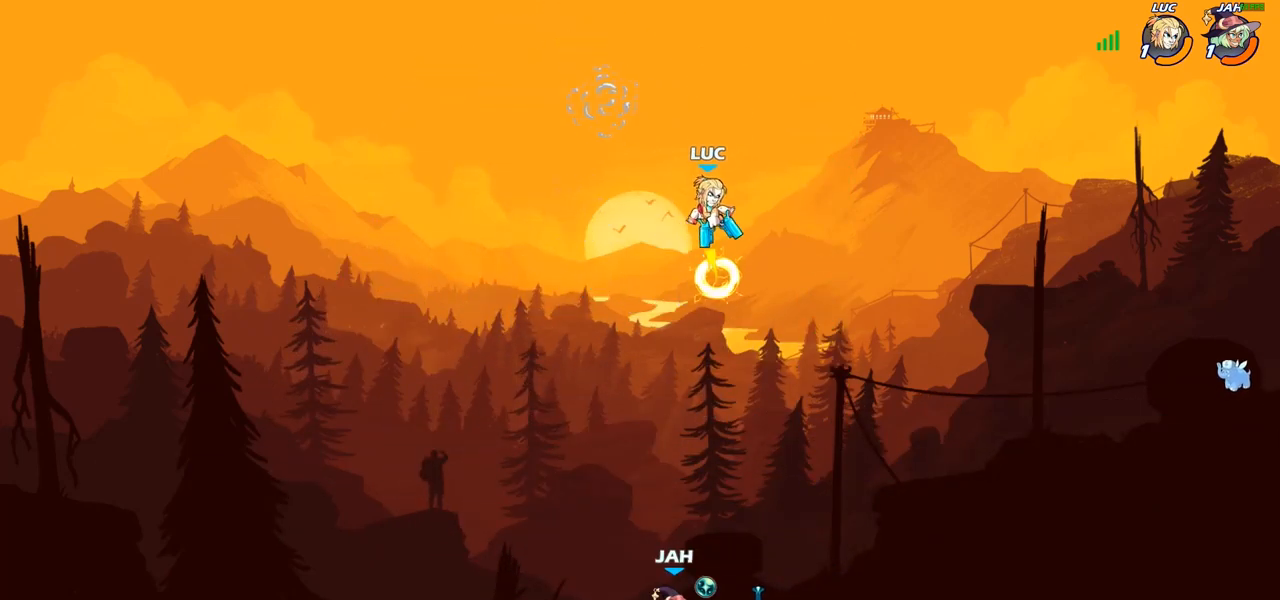
{"buttons": ["R2"], "left_stick": "center", "right_stick": "center", "events": [[167, "left_stick", "down-left"], [367, "left_stick", "up"], [467, "R2", "down"], [483, "left_stick", "center"]]}
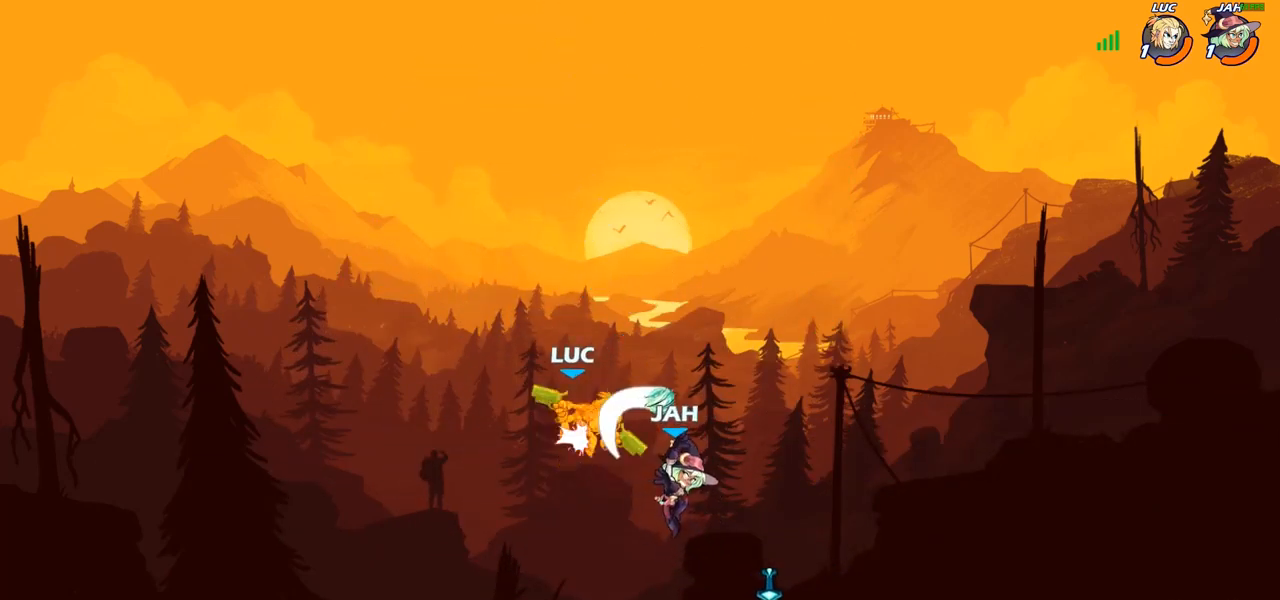
{"buttons": [], "left_stick": "down", "right_stick": "center", "events": [[267, "R2", "up"], [300, "left_stick", "down-right"], [383, "left_stick", "down"]]}
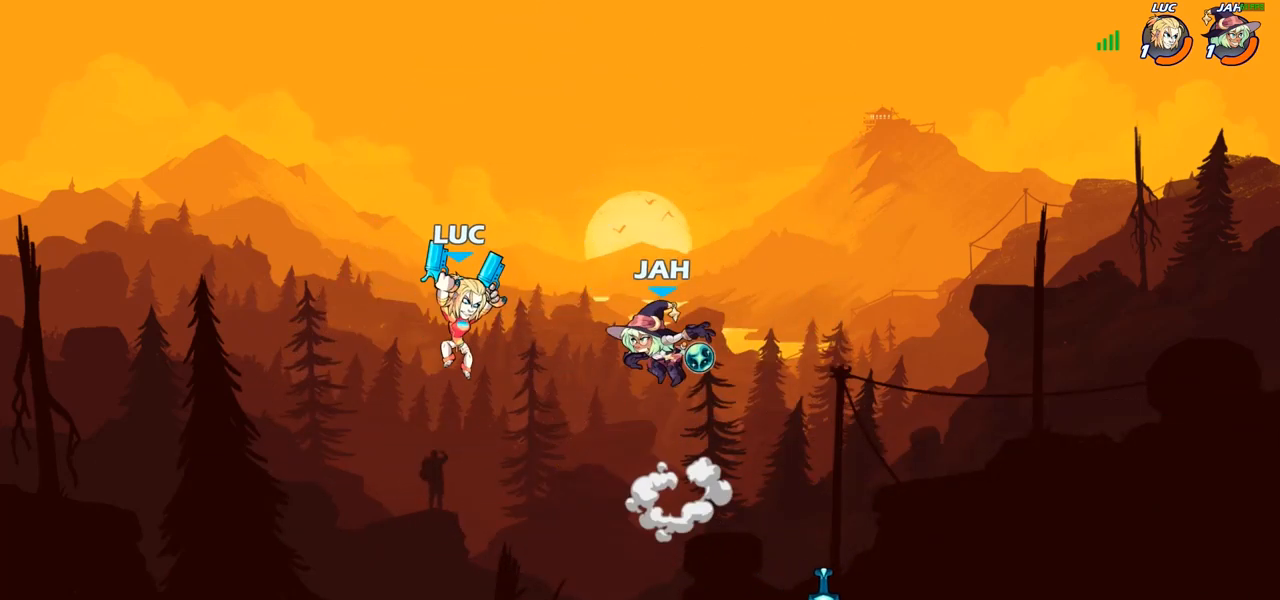
{"buttons": ["CROSS", "R2"], "left_stick": "up-right", "right_stick": "center", "events": [[133, "left_stick", "down-right"], [267, "left_stick", "right"], [417, "R2", "down"], [417, "left_stick", "up-right"], [483, "CROSS", "down"]]}
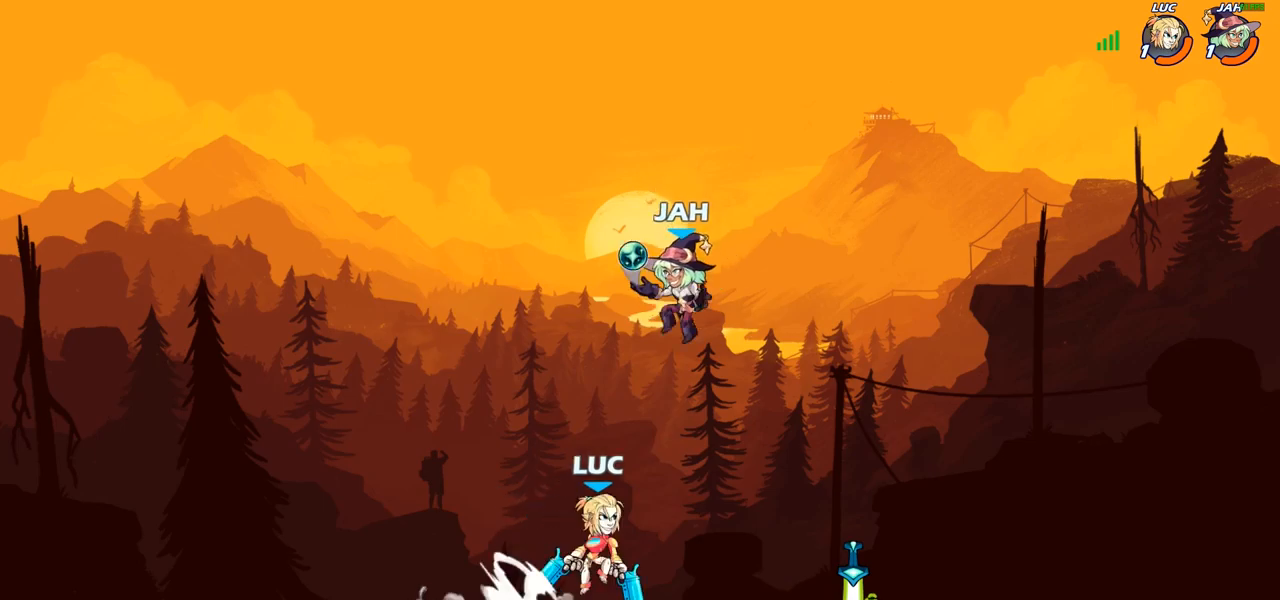
{"buttons": [], "left_stick": "up-left", "right_stick": "center", "events": [[33, "R2", "up"], [50, "SQUARE", "down"], [83, "CROSS", "up"], [83, "left_stick", "center"], [100, "SQUARE", "up"], [333, "left_stick", "right"], [467, "left_stick", "up-left"]]}
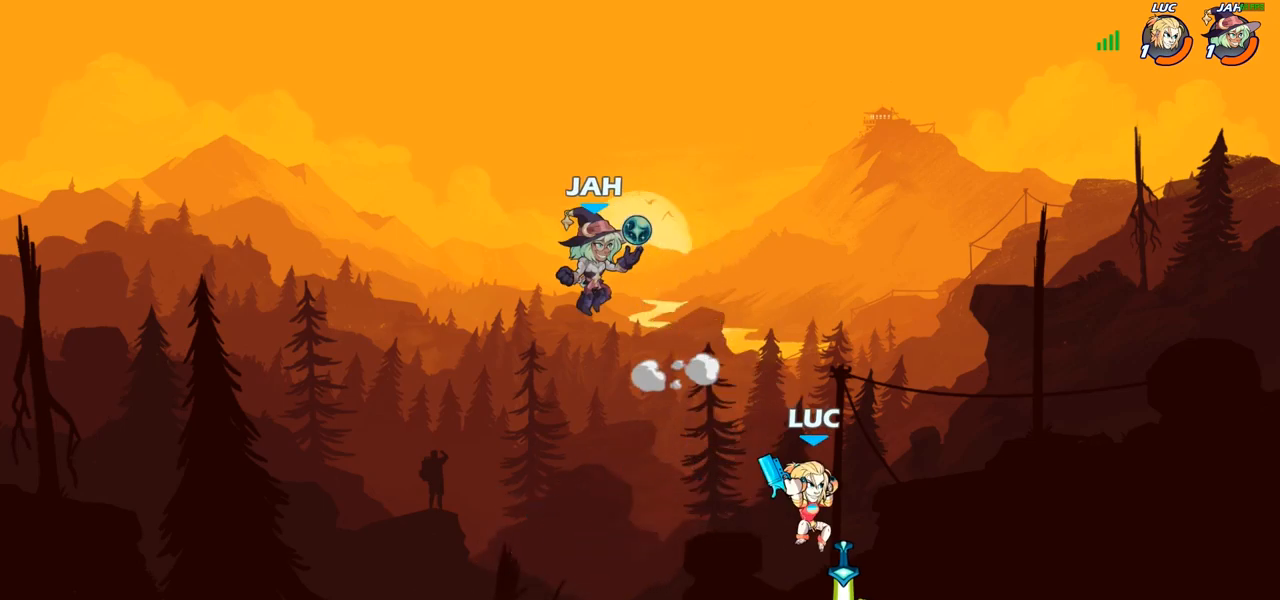
{"buttons": [], "left_stick": "up-left", "right_stick": "center", "events": [[67, "left_stick", "left"], [233, "left_stick", "up-left"], [250, "R2", "down"], [400, "R2", "up"]]}
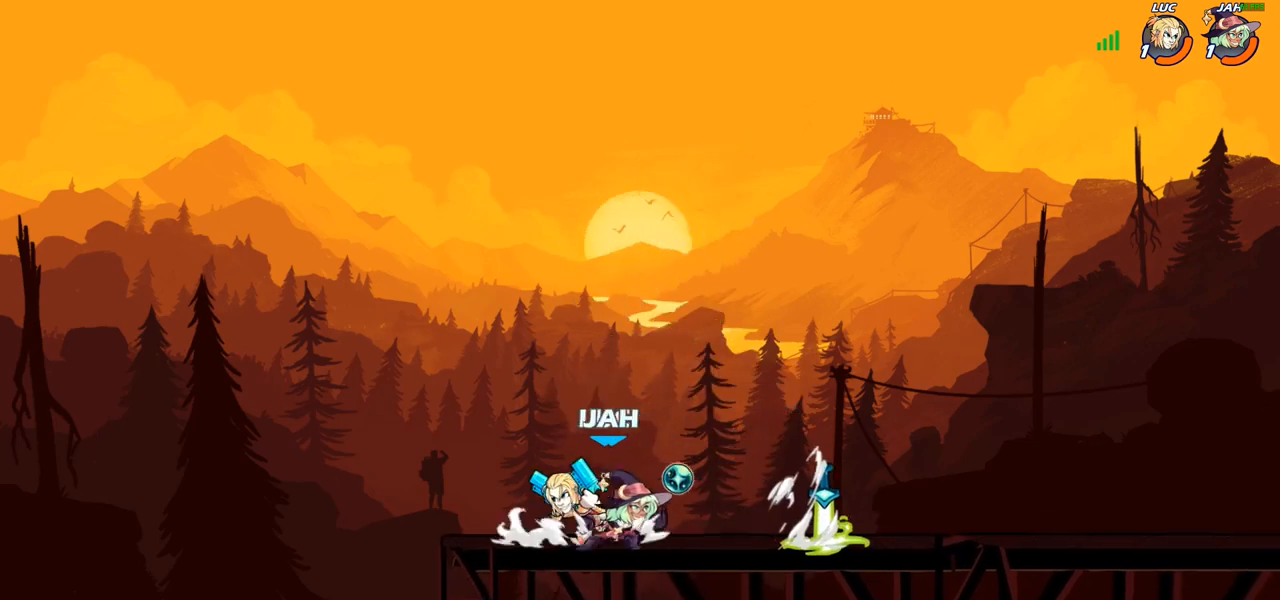
{"buttons": [], "left_stick": "center", "right_stick": "center", "events": [[133, "left_stick", "right"], [233, "SQUARE", "down"], [233, "left_stick", "center"], [300, "SQUARE", "up"]]}
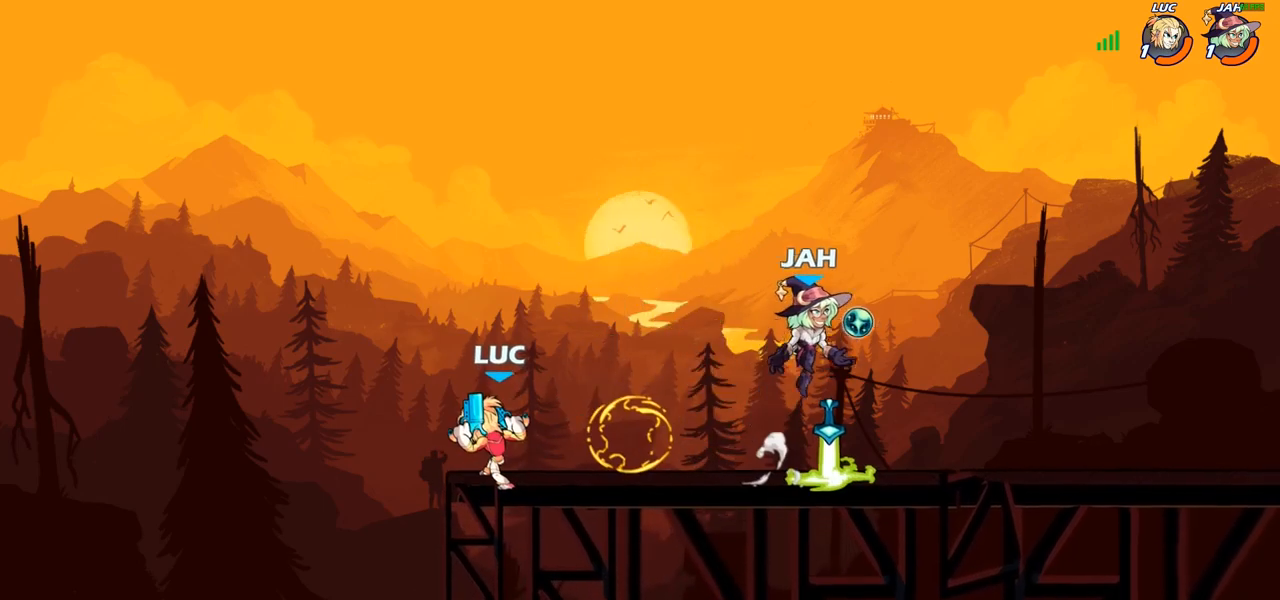
{"buttons": ["CROSS"], "left_stick": "up-left", "right_stick": "center", "events": [[67, "SQUARE", "down"], [150, "SQUARE", "up"], [317, "left_stick", "up-left"], [467, "CROSS", "down"]]}
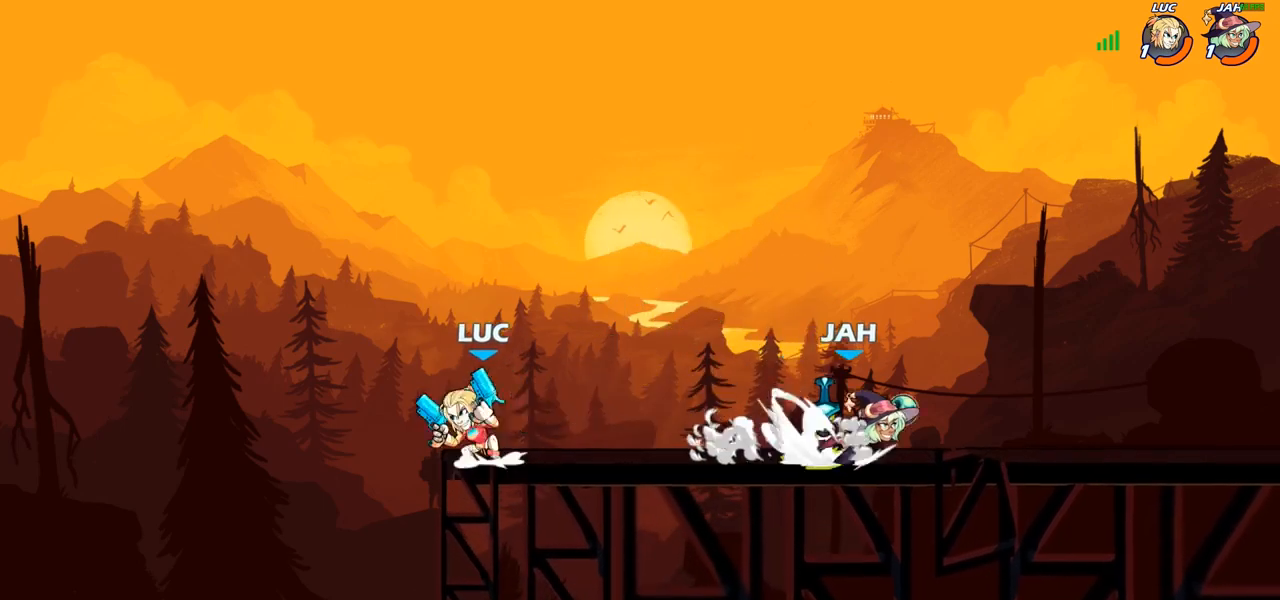
{"buttons": [], "left_stick": "down", "right_stick": "center", "events": [[50, "left_stick", "up-right"], [100, "CROSS", "up"], [383, "left_stick", "down-right"], [433, "left_stick", "down"]]}
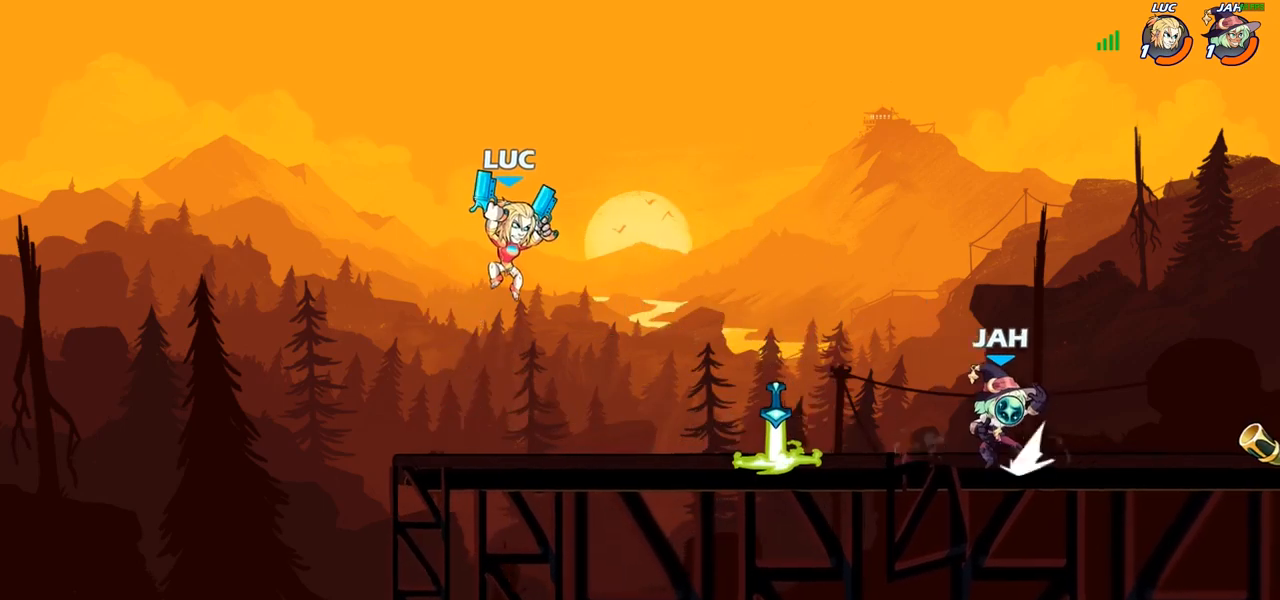
{"buttons": [], "left_stick": "right", "right_stick": "center", "events": [[17, "left_stick", "down-right"], [67, "SQUARE", "down"], [67, "left_stick", "right"], [167, "SQUARE", "up"]]}
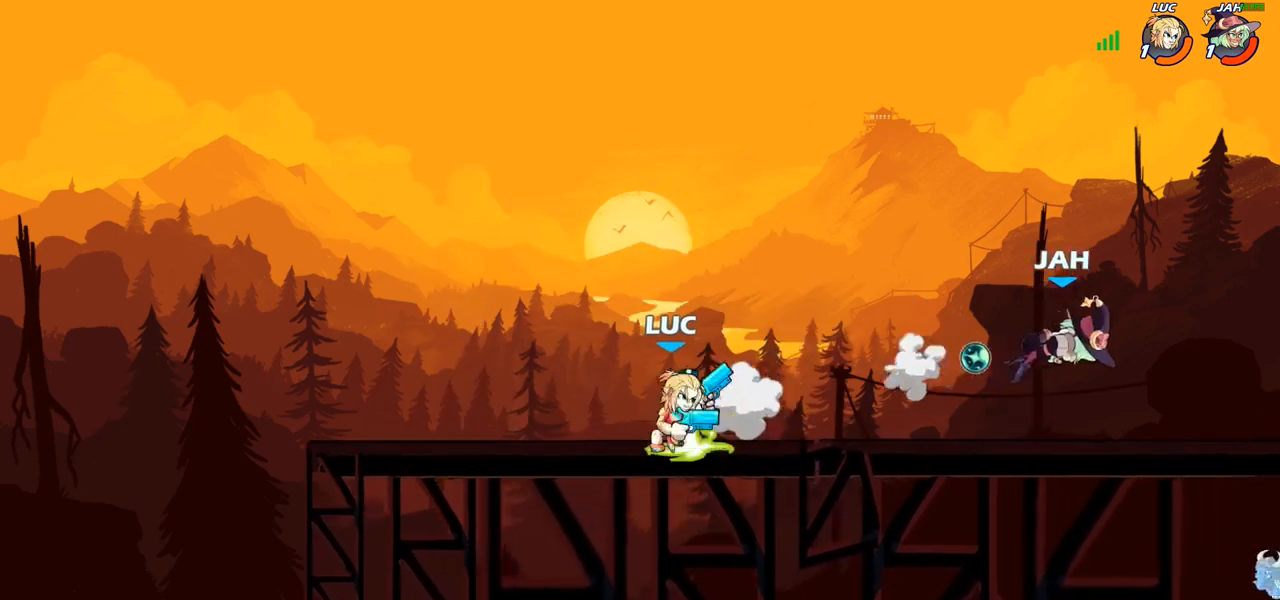
{"buttons": [], "left_stick": "right", "right_stick": "center", "events": [[100, "R2", "down"], [233, "R2", "up"], [283, "CIRCLE", "down"], [467, "CIRCLE", "up"]]}
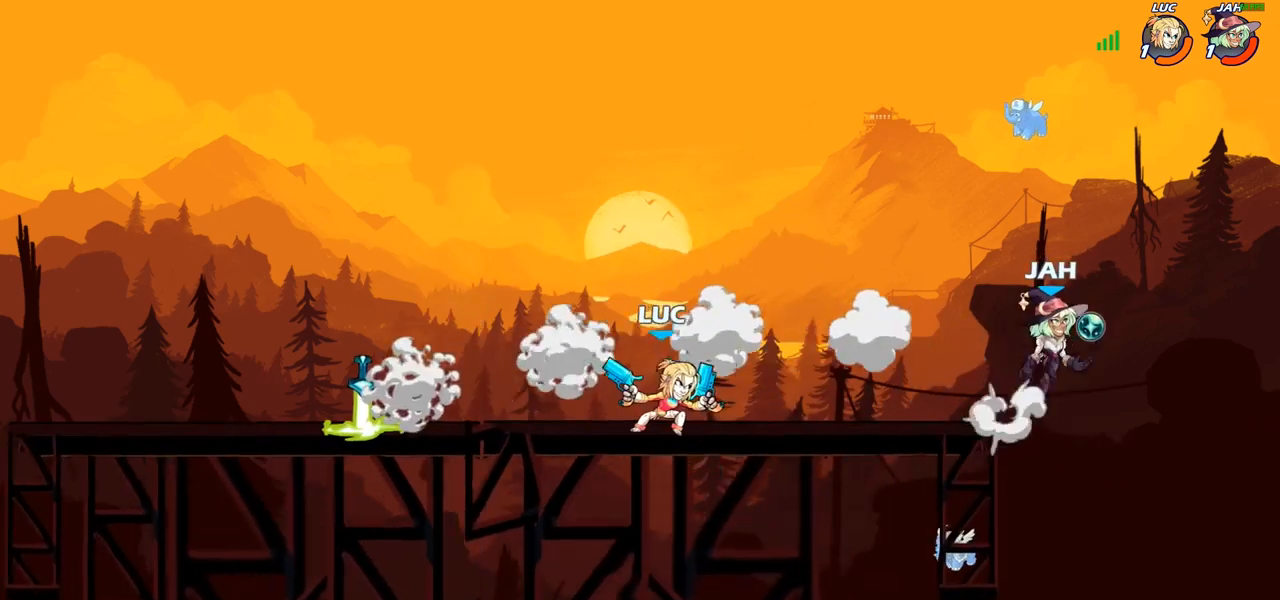
{"buttons": [], "left_stick": "center", "right_stick": "center", "events": [[367, "left_stick", "center"]]}
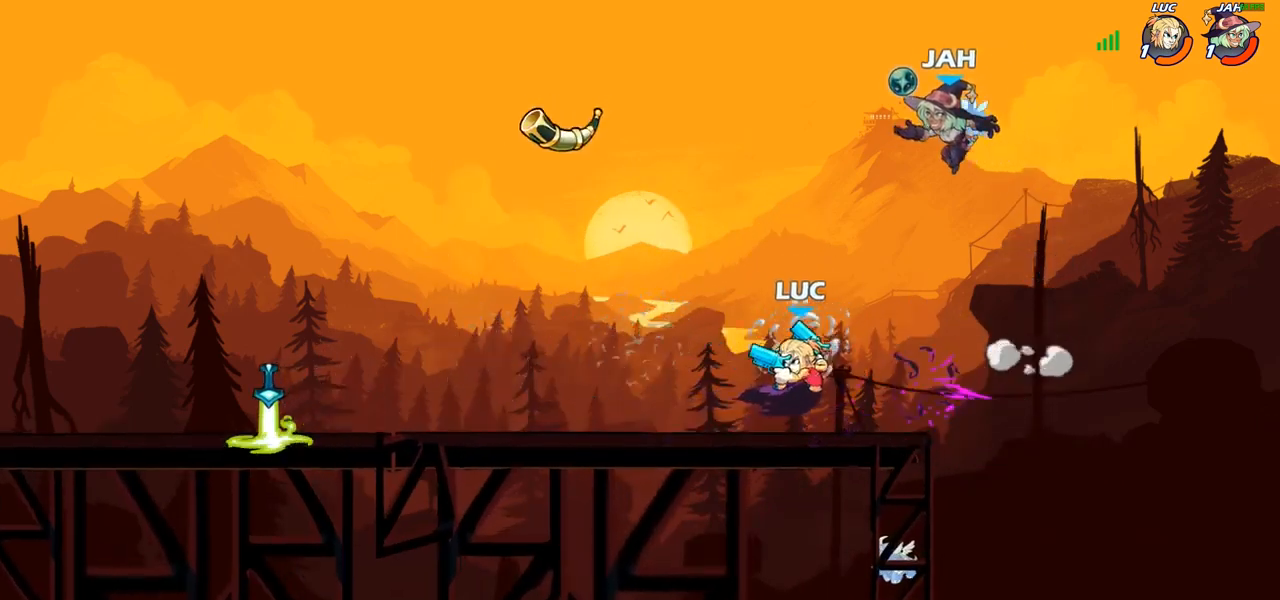
{"buttons": [], "left_stick": "left", "right_stick": "center", "events": [[17, "left_stick", "right"], [100, "left_stick", "left"], [317, "R2", "down"], [500, "R2", "up"]]}
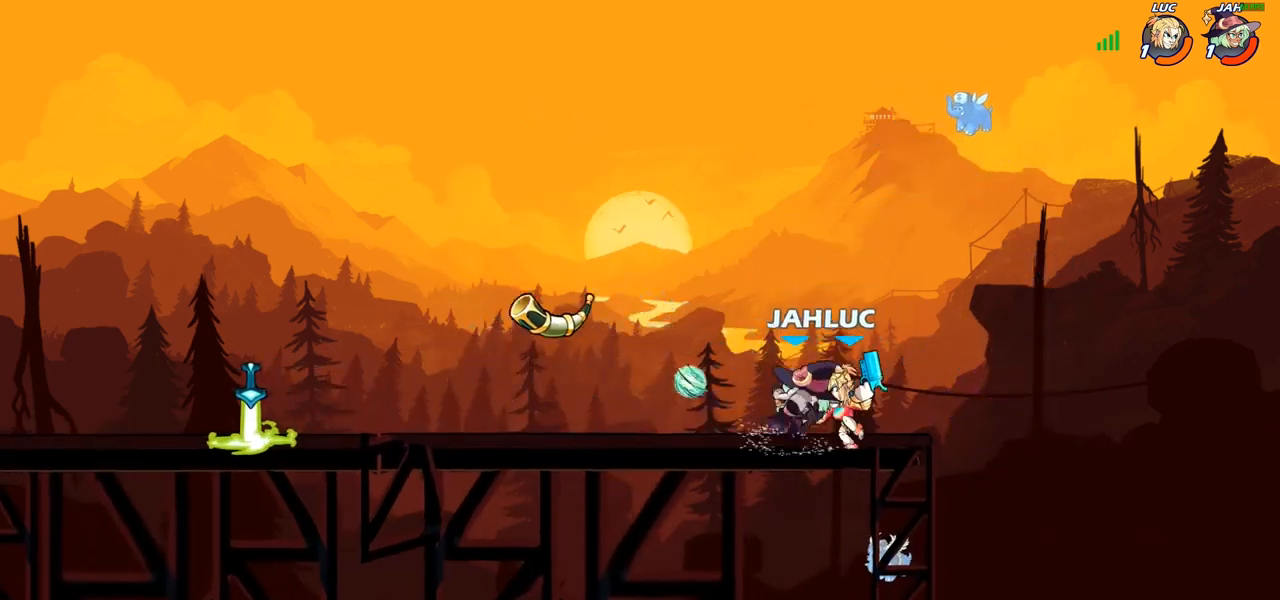
{"buttons": [], "left_stick": "center", "right_stick": "center", "events": [[100, "left_stick", "down-left"], [183, "SQUARE", "down"], [250, "left_stick", "down-right"], [283, "SQUARE", "up"], [300, "left_stick", "right"], [417, "left_stick", "center"]]}
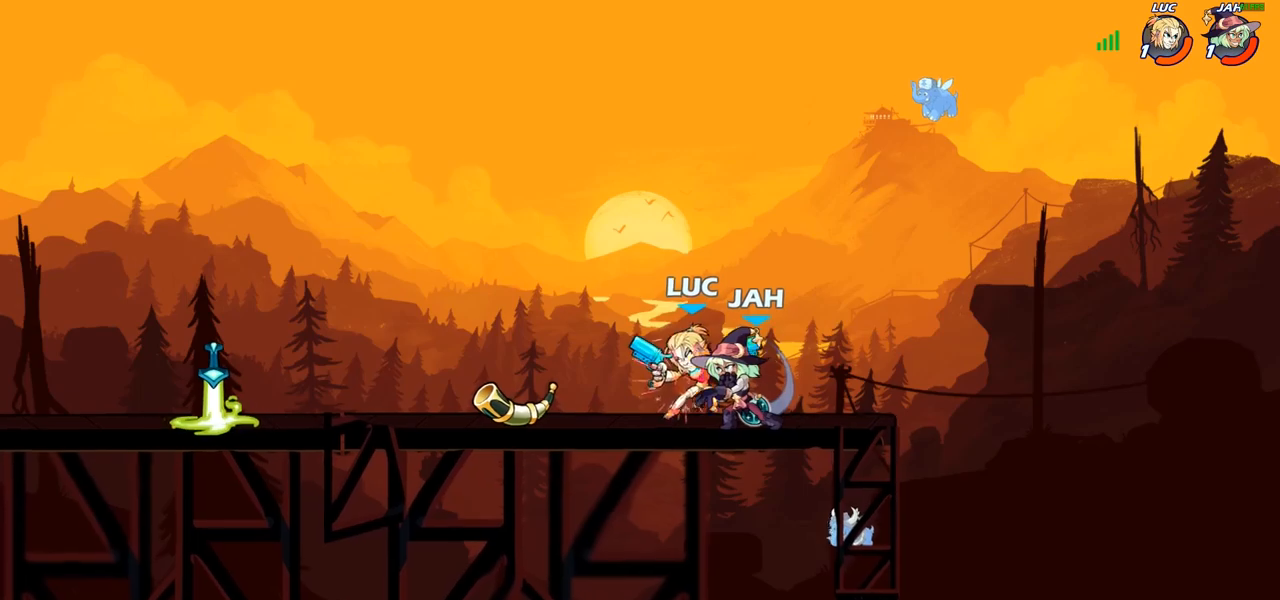
{"buttons": [], "left_stick": "up-right", "right_stick": "center", "events": [[250, "left_stick", "up-left"], [350, "left_stick", "down-left"], [417, "left_stick", "down-right"], [483, "left_stick", "up-right"]]}
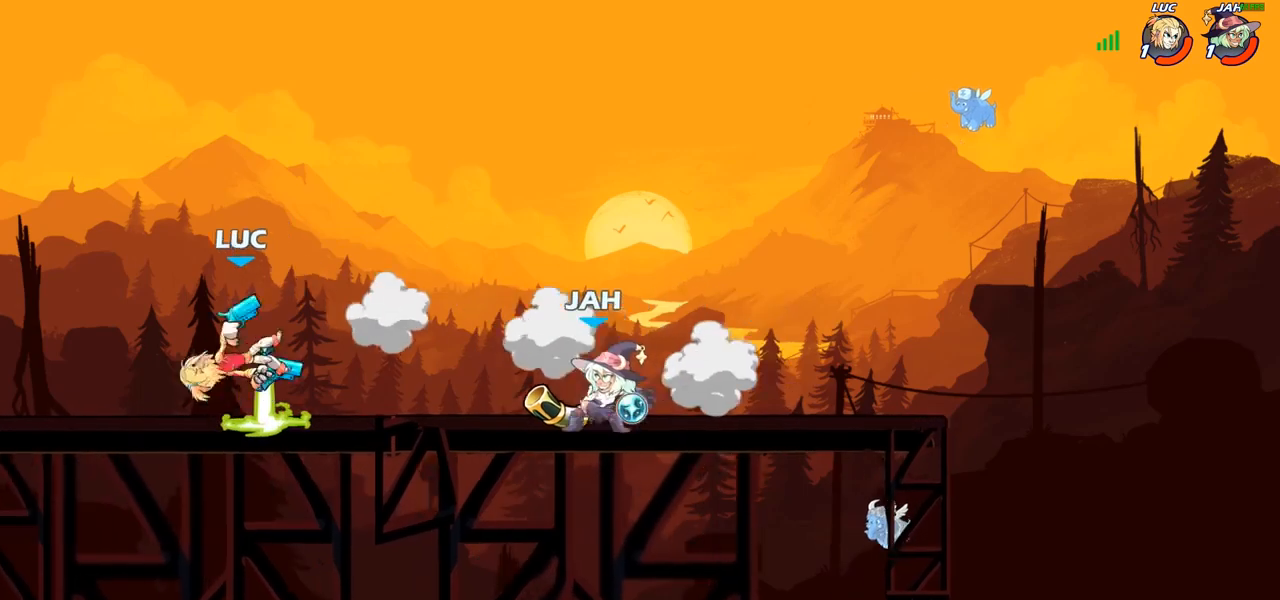
{"buttons": [], "left_stick": "center", "right_stick": "center", "events": [[17, "left_stick", "center"], [50, "R2", "down"], [117, "left_stick", "down"], [133, "SQUARE", "down"], [167, "R2", "up"], [233, "SQUARE", "up"], [250, "left_stick", "center"]]}
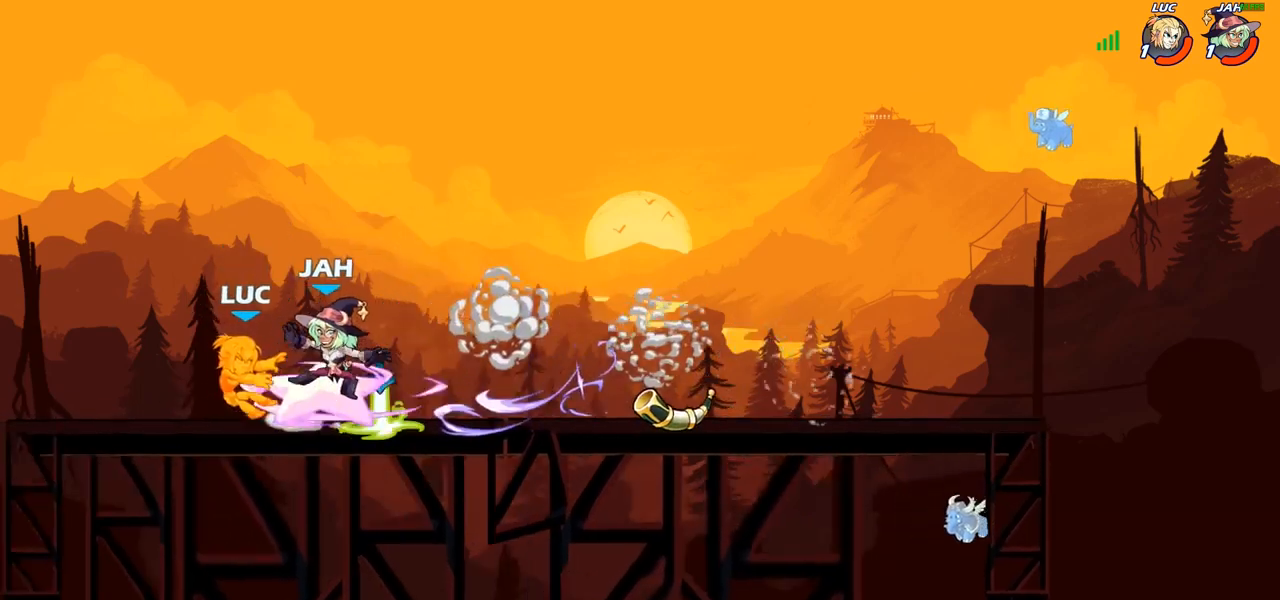
{"buttons": [], "left_stick": "up-right", "right_stick": "center", "events": [[150, "left_stick", "right"], [317, "left_stick", "up-right"]]}
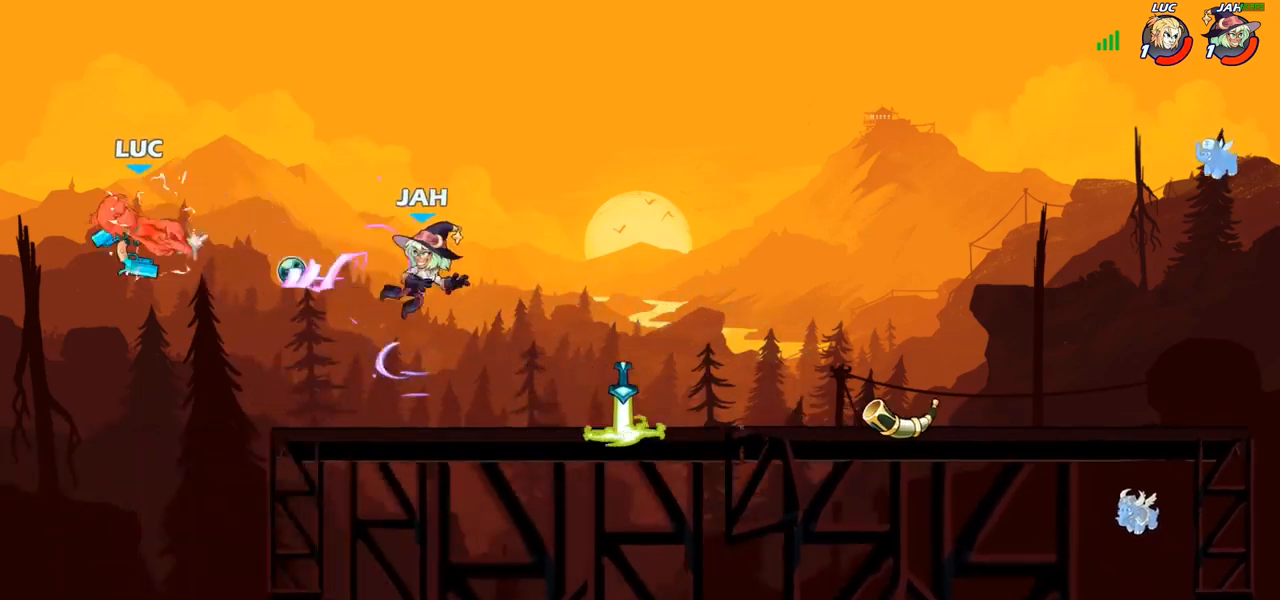
{"buttons": ["R2"], "left_stick": "right", "right_stick": "center", "events": [[17, "R2", "down"], [17, "left_stick", "right"], [150, "R2", "up"], [250, "R2", "down"], [367, "R2", "up"], [450, "R2", "down"]]}
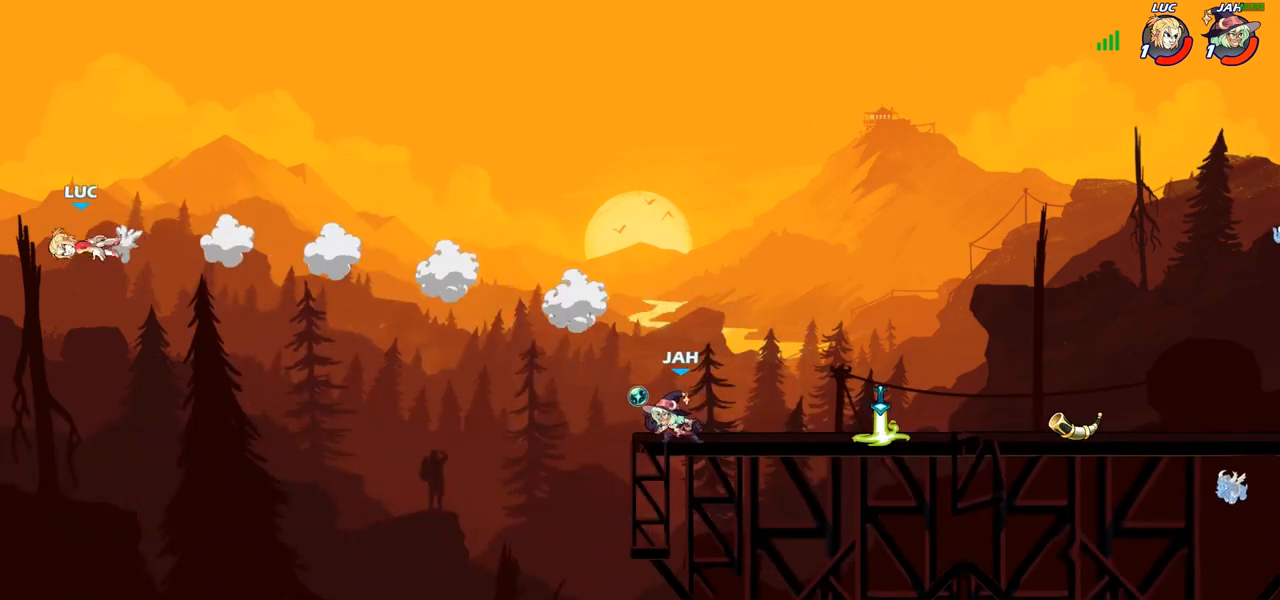
{"buttons": [], "left_stick": "right", "right_stick": "center", "events": [[50, "R2", "up"], [133, "R2", "down"], [250, "R2", "up"]]}
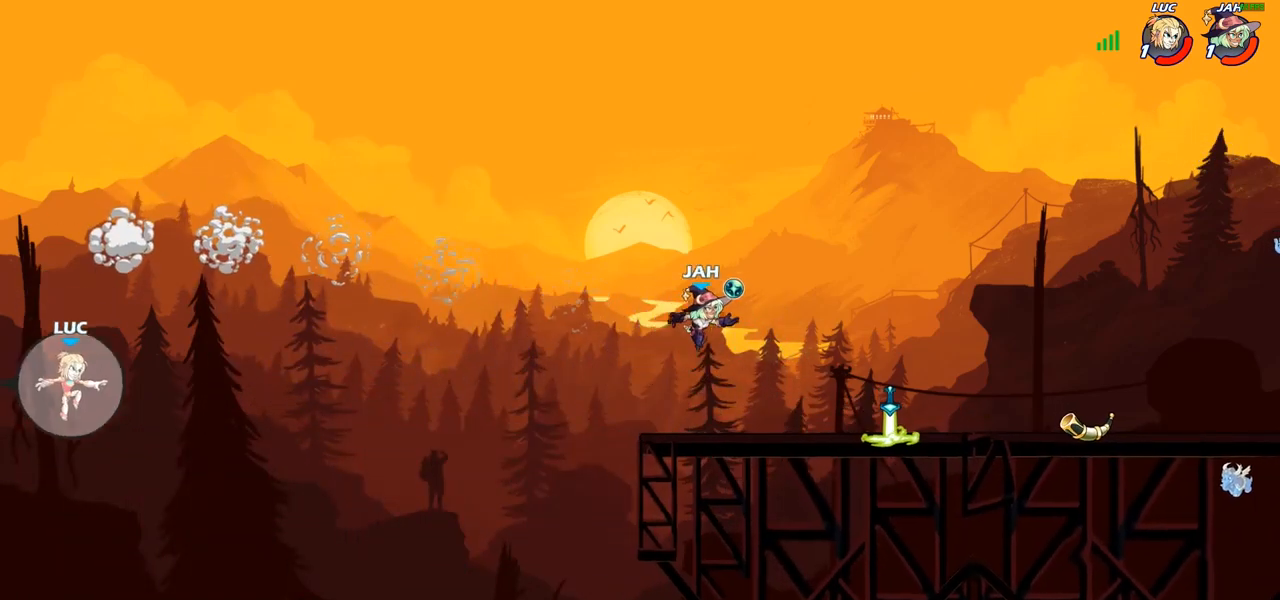
{"buttons": [], "left_stick": "up-right", "right_stick": "center", "events": [[150, "CIRCLE", "down"], [250, "CIRCLE", "up"], [250, "left_stick", "up-right"]]}